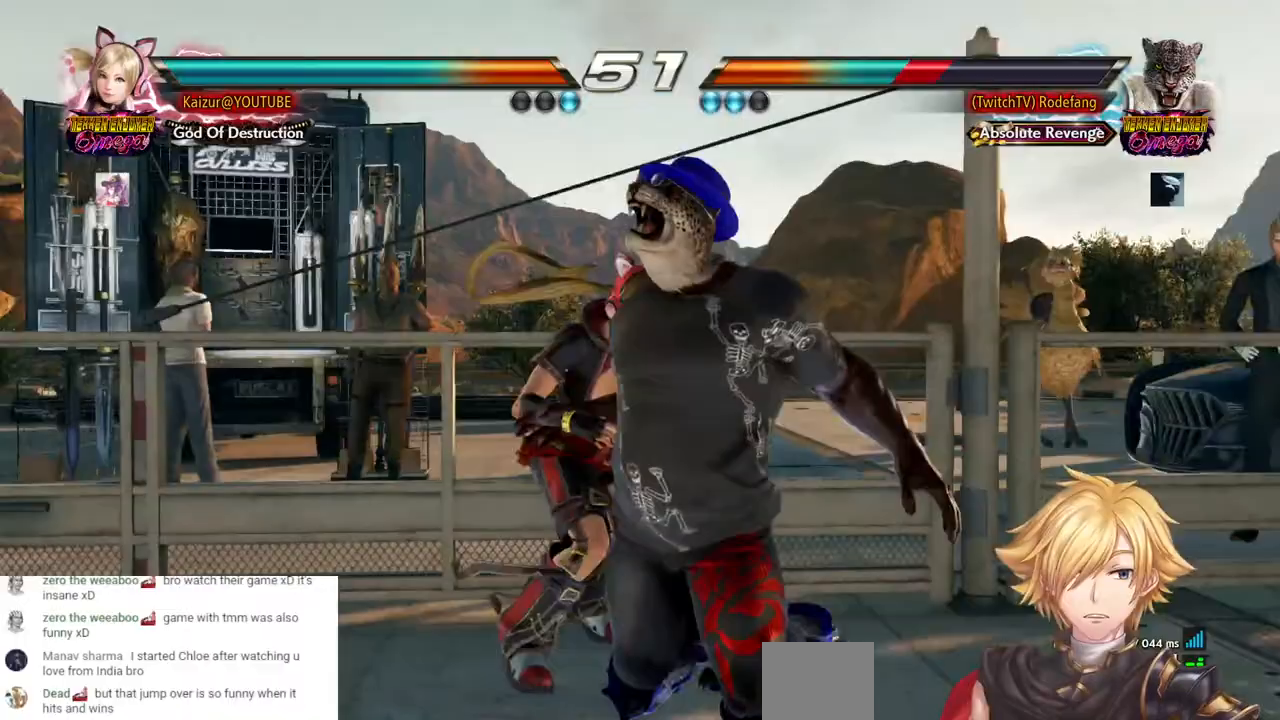
Gameplay with a controller (PlayStation layout); each line is a JSON object with the inputs held at the frame after it (dt_ms = milliseconds from this image to that frame). "events" lists button and stick changes between this image and that frame as [ms after this image, input, new state], when the widget could be followed in between. Not read: DPAD_DOWN L3 R3 SQUARE.
{"dt_ms": 500, "buttons": ["DPAD_RIGHT"], "left_stick": "center", "right_stick": "center", "events": [[33, "CROSS", "up"], [83, "CROSS", "down"], [333, "CROSS", "up"], [400, "CROSS", "down"], [483, "CROSS", "up"]]}
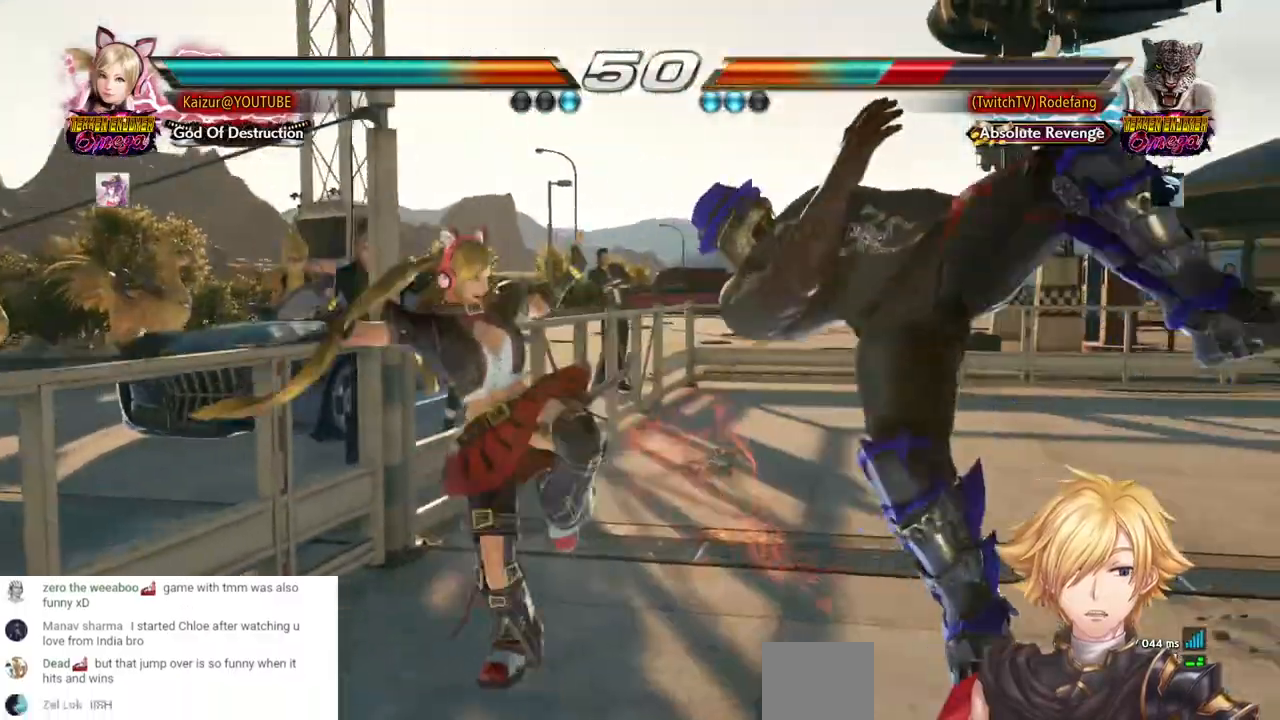
{"dt_ms": 1000, "buttons": ["R2", "DPAD_RIGHT"], "left_stick": "center", "right_stick": "center"}
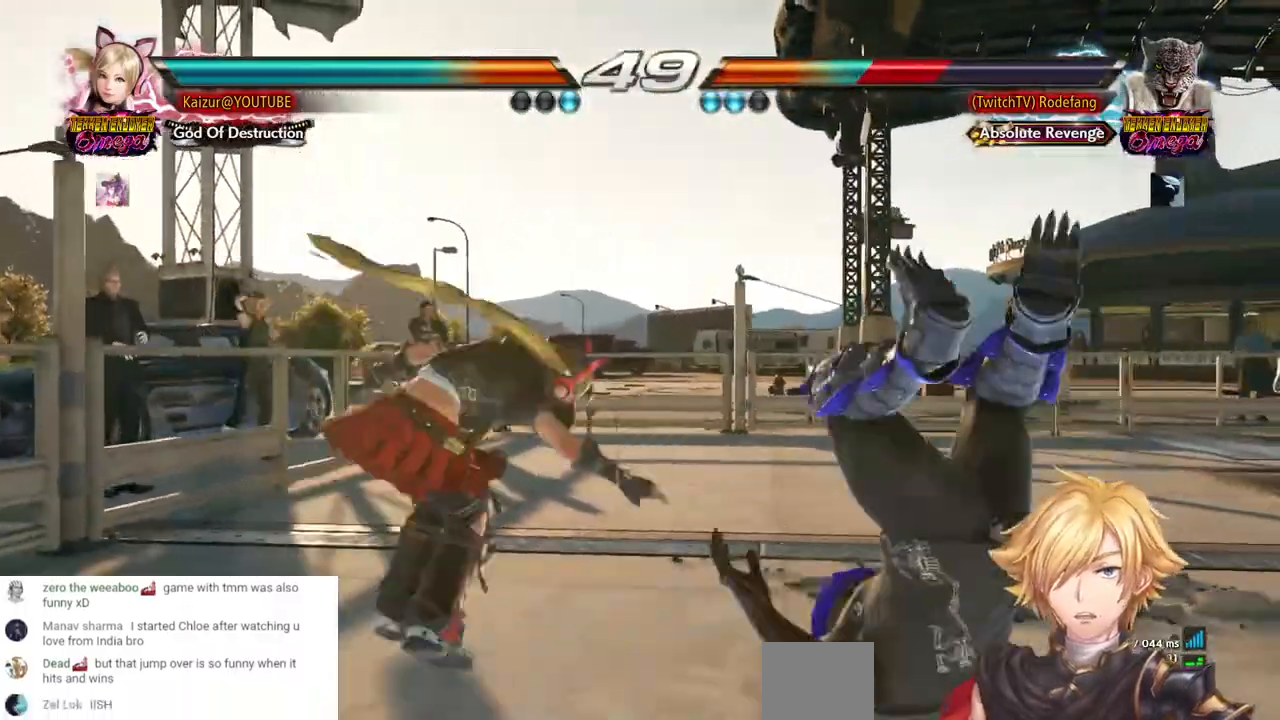
{"dt_ms": 500, "buttons": ["R2", "DPAD_RIGHT"], "left_stick": "center", "right_stick": "center", "events": [[17, "R2", "up"], [67, "R2", "down"], [217, "R2", "up"], [283, "R2", "down"], [433, "R2", "up"], [467, "R2", "down"]]}
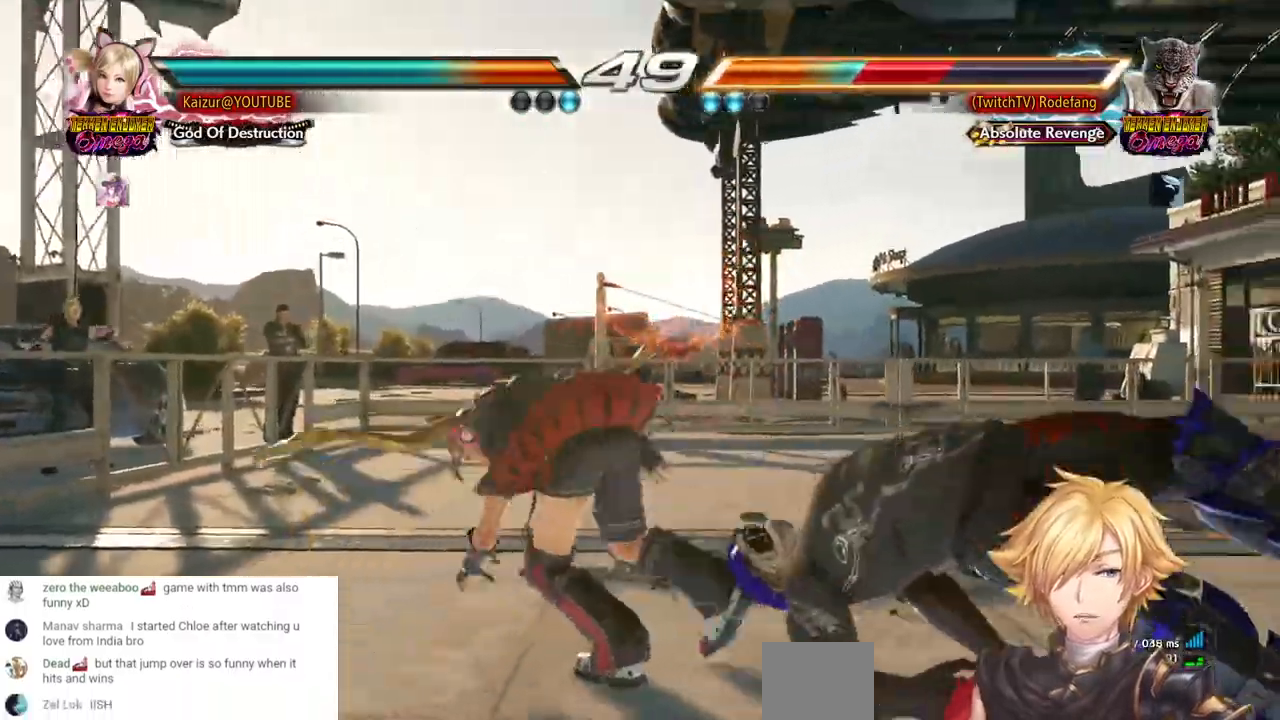
{"dt_ms": 500, "buttons": ["R2", "DPAD_RIGHT"], "left_stick": "center", "right_stick": "center", "events": [[83, "R2", "up"], [150, "R2", "down"], [267, "R2", "up"], [333, "R2", "down"], [450, "R2", "up"], [500, "R2", "down"]]}
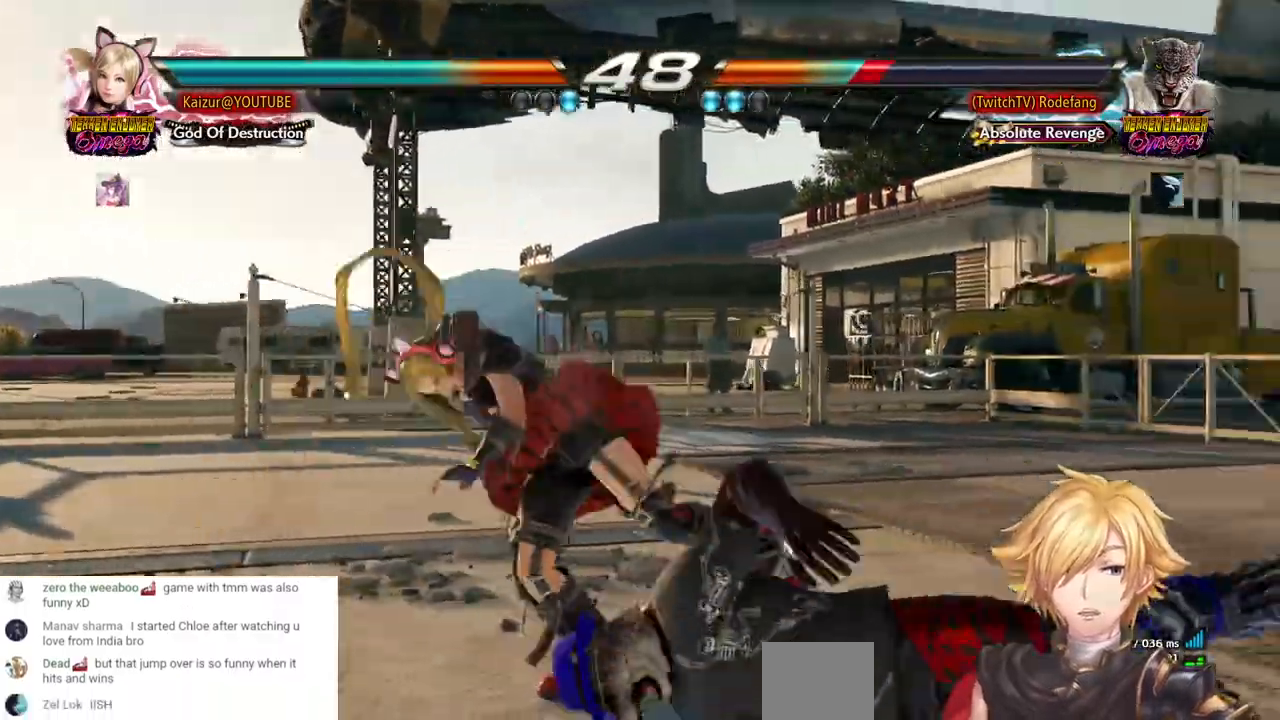
{"dt_ms": 500, "buttons": ["DPAD_LEFT"], "left_stick": "center", "right_stick": "center", "events": [[100, "DPAD_RIGHT", "up"], [150, "R2", "up"], [250, "DPAD_LEFT", "down"]]}
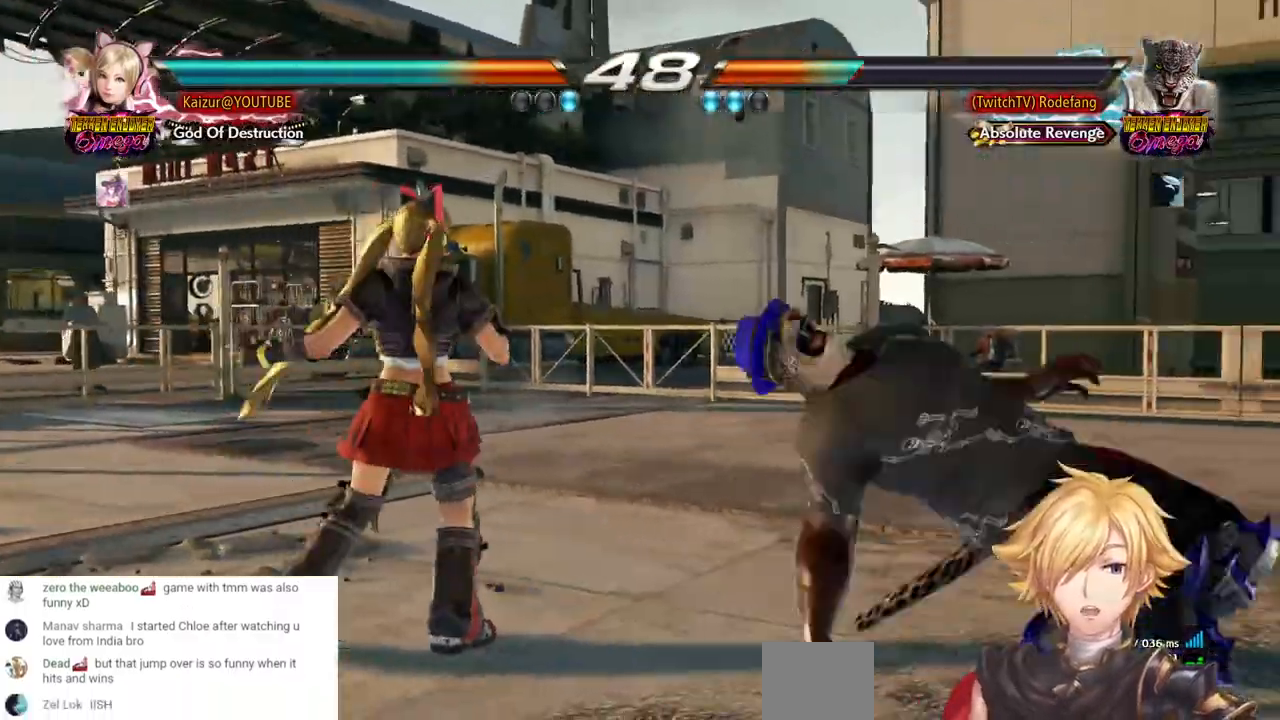
{"dt_ms": 500, "buttons": ["R2", "DPAD_RIGHT"], "left_stick": "center", "right_stick": "center", "events": [[17, "DPAD_LEFT", "up"], [117, "DPAD_RIGHT", "down"], [217, "DPAD_RIGHT", "up"], [267, "DPAD_RIGHT", "down"], [317, "DPAD_RIGHT", "up"], [367, "DPAD_RIGHT", "down"], [383, "R2", "down"]]}
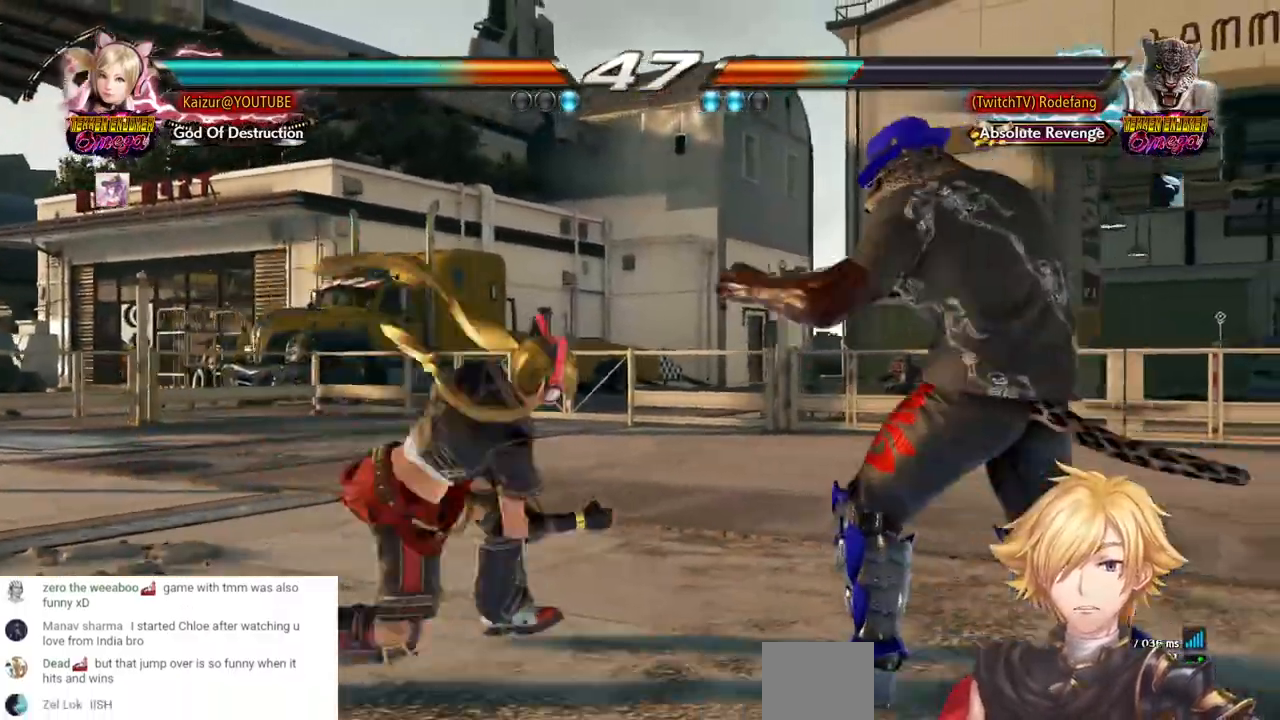
{"dt_ms": 500, "buttons": ["DPAD_LEFT"], "left_stick": "center", "right_stick": "center", "events": [[17, "R2", "up"], [50, "DPAD_RIGHT", "up"], [167, "DPAD_LEFT", "down"]]}
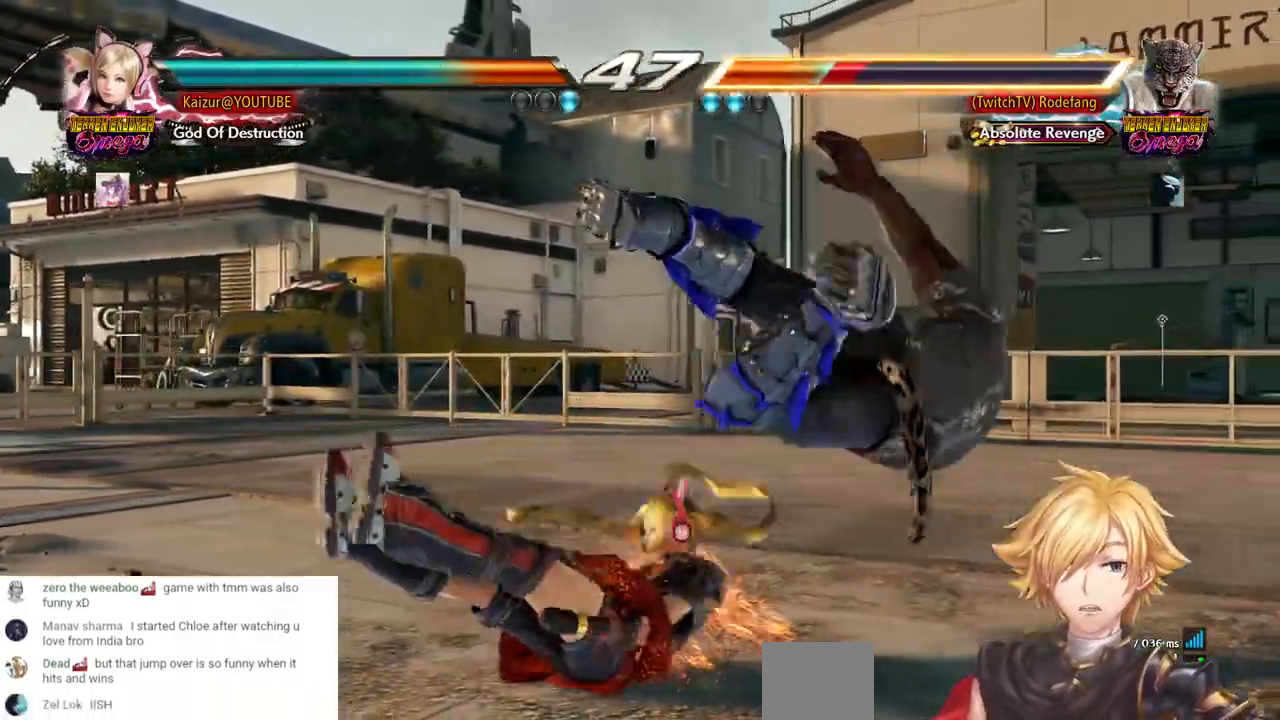
{"dt_ms": 500, "buttons": ["DPAD_LEFT"], "left_stick": "center", "right_stick": "center", "events": []}
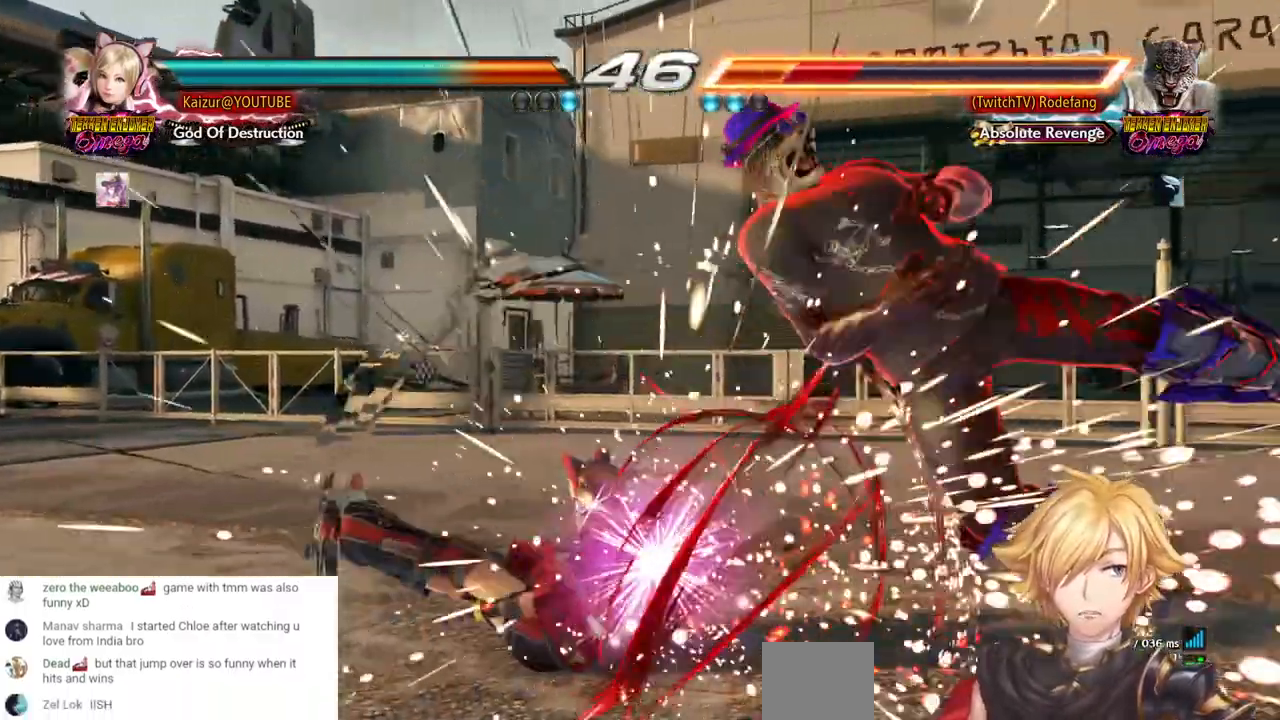
{"dt_ms": 500, "buttons": [], "left_stick": "center", "right_stick": "center", "events": [[250, "DPAD_LEFT", "up"]]}
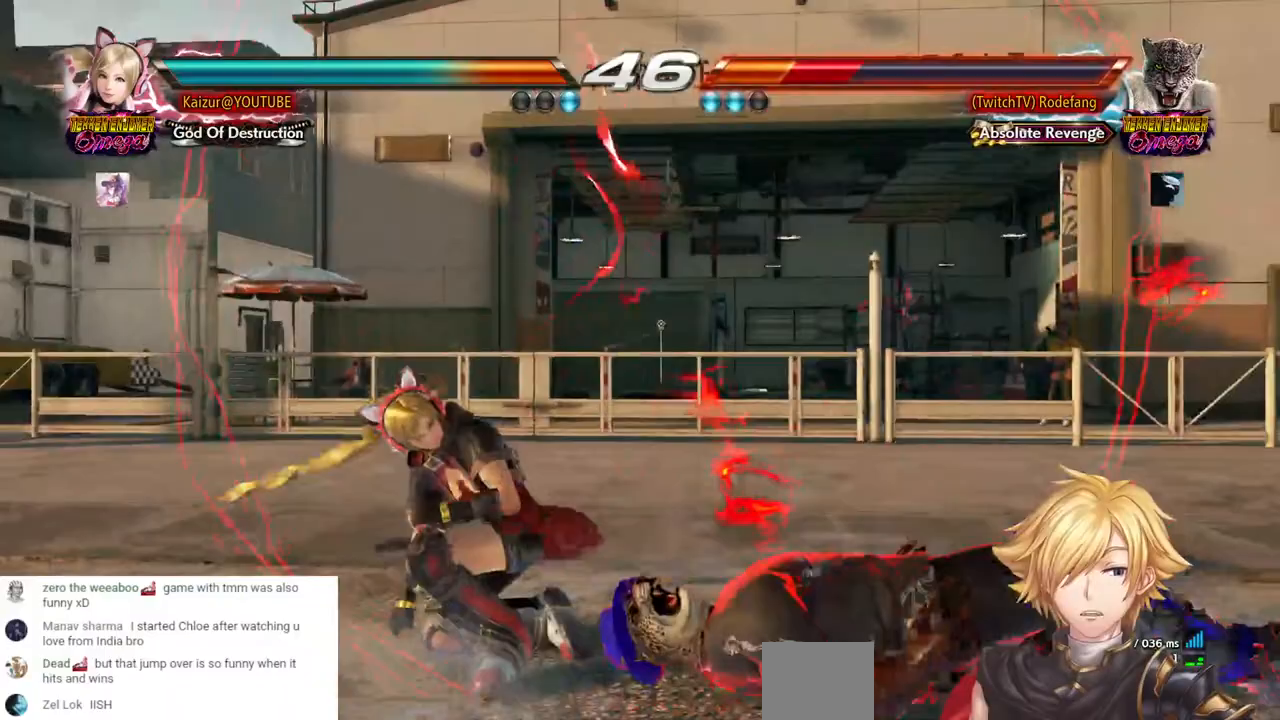
{"dt_ms": 500, "buttons": ["DPAD_LEFT"], "left_stick": "center", "right_stick": "center", "events": [[133, "DPAD_RIGHT", "down"], [333, "DPAD_RIGHT", "up"], [450, "DPAD_LEFT", "down"]]}
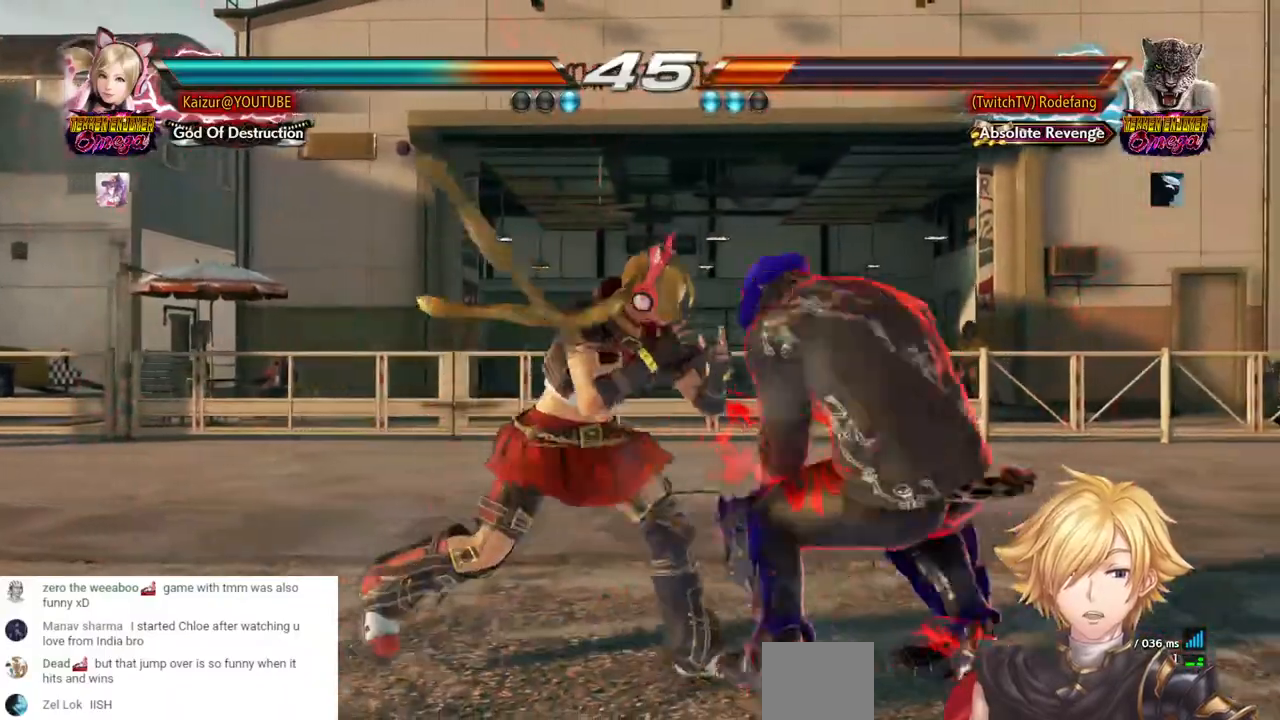
{"dt_ms": 500, "buttons": [], "left_stick": "center", "right_stick": "center", "events": [[167, "DPAD_LEFT", "up"]]}
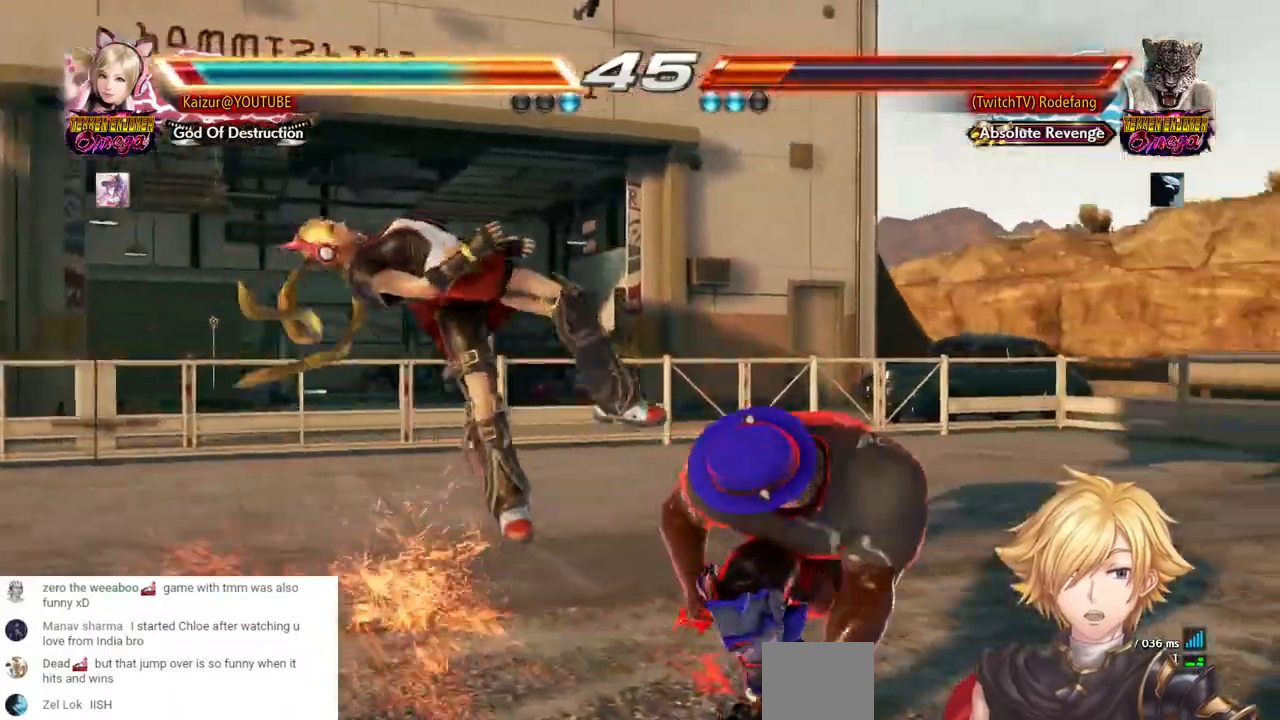
{"dt_ms": 500, "buttons": ["DPAD_LEFT"], "left_stick": "center", "right_stick": "center", "events": [[83, "DPAD_LEFT", "down"]]}
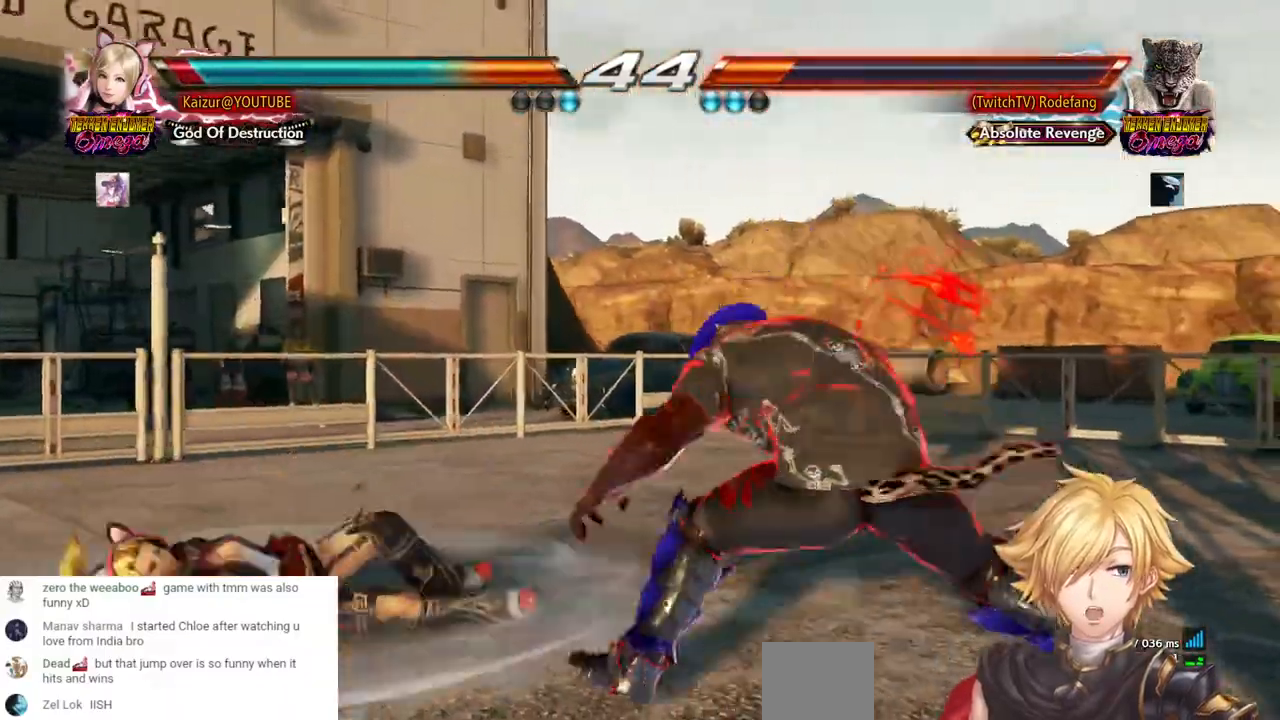
{"dt_ms": 500, "buttons": [], "left_stick": "center", "right_stick": "center", "events": [[333, "DPAD_LEFT", "up"], [383, "DPAD_LEFT", "down"], [483, "DPAD_LEFT", "up"]]}
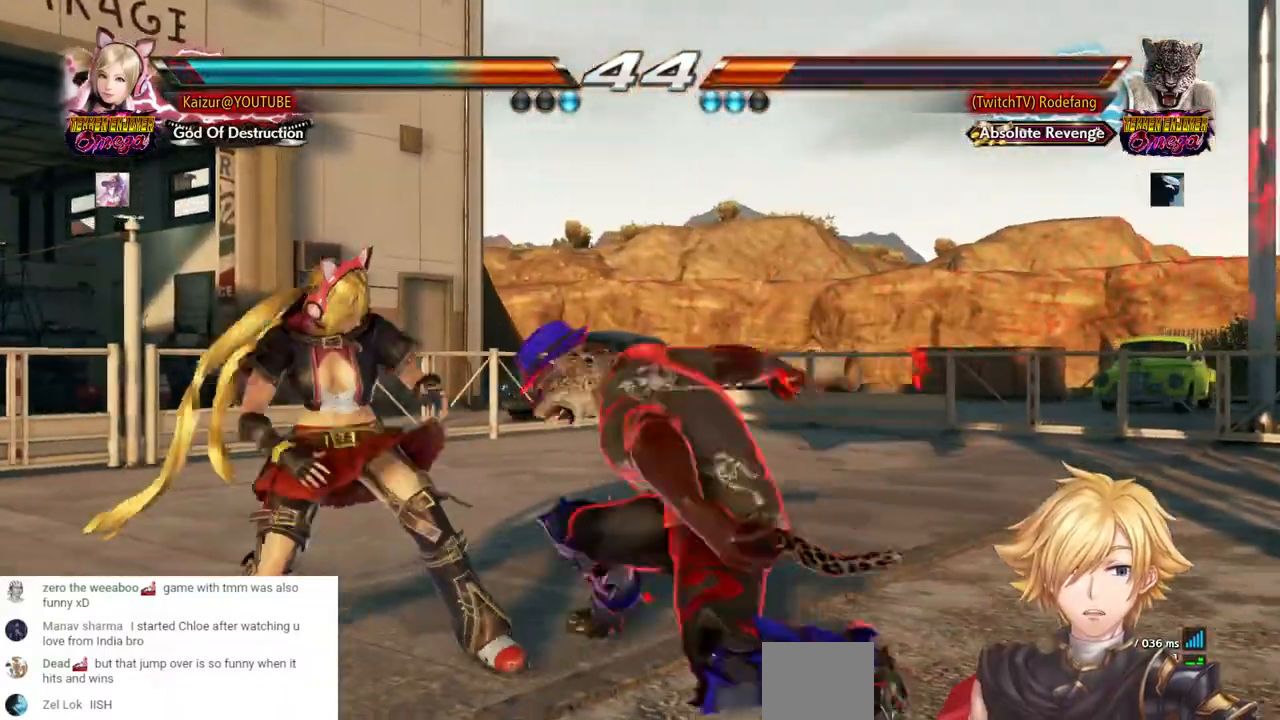
{"dt_ms": 500, "buttons": [], "left_stick": "center", "right_stick": "center", "events": [[33, "DPAD_LEFT", "down"], [283, "DPAD_LEFT", "up"]]}
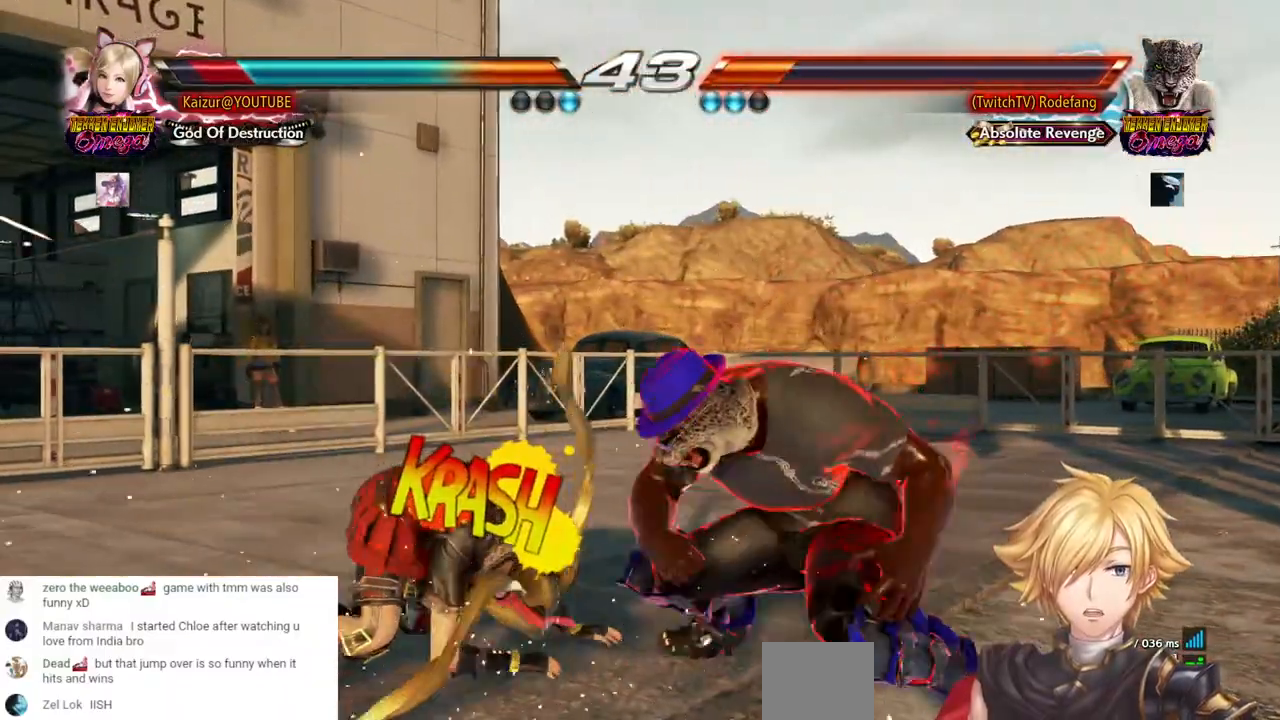
{"dt_ms": 500, "buttons": [], "left_stick": "center", "right_stick": "center", "events": [[17, "DPAD_UP", "down"], [83, "DPAD_UP", "up"], [317, "CIRCLE", "down"], [433, "CIRCLE", "up"]]}
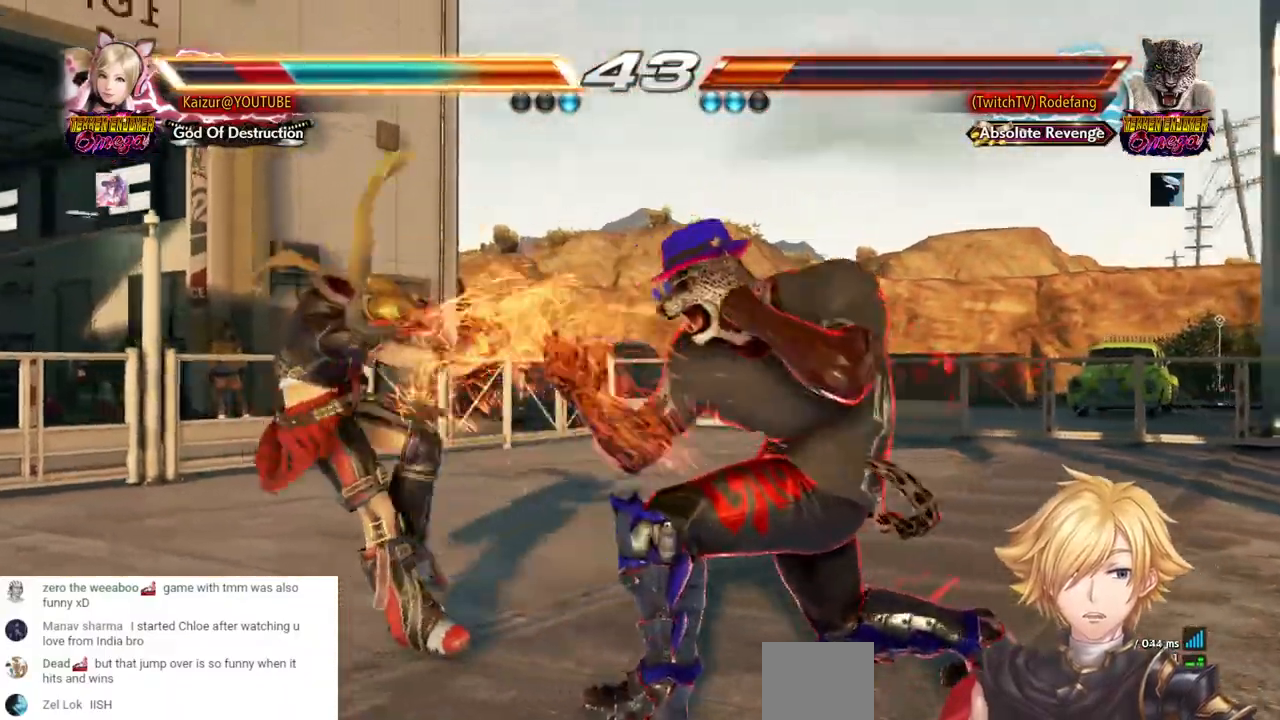
{"dt_ms": 500, "buttons": ["DPAD_LEFT"], "left_stick": "center", "right_stick": "center", "events": [[83, "DPAD_LEFT", "down"], [200, "DPAD_LEFT", "up"], [367, "DPAD_LEFT", "down"]]}
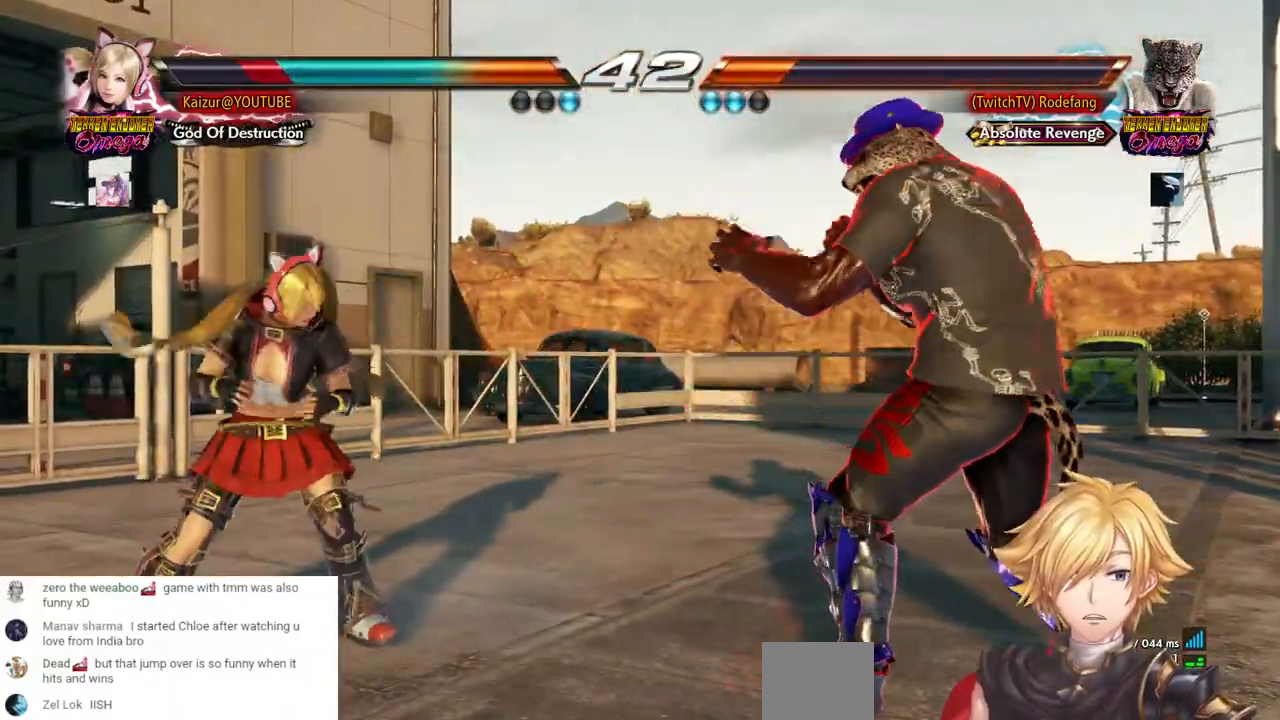
{"dt_ms": 500, "buttons": ["DPAD_LEFT"], "left_stick": "center", "right_stick": "center", "events": [[50, "R1", "down"], [183, "R1", "up"]]}
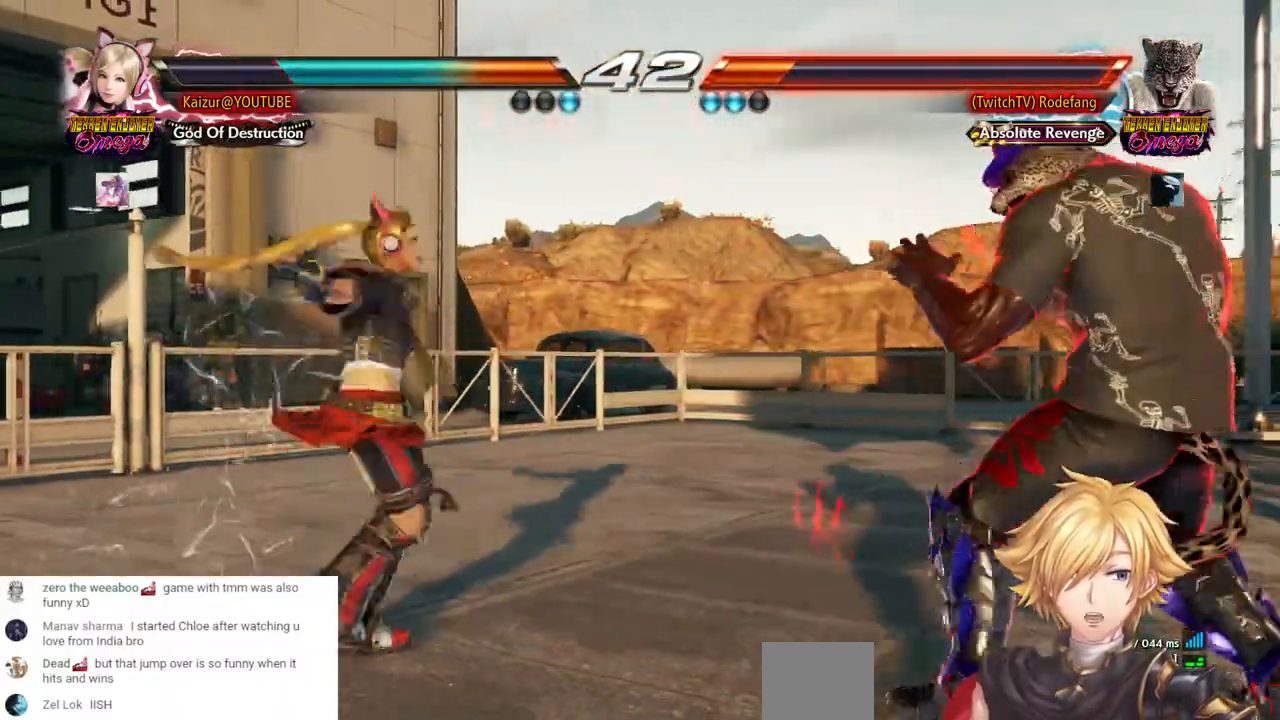
{"dt_ms": 500, "buttons": ["DPAD_LEFT"], "left_stick": "center", "right_stick": "center", "events": []}
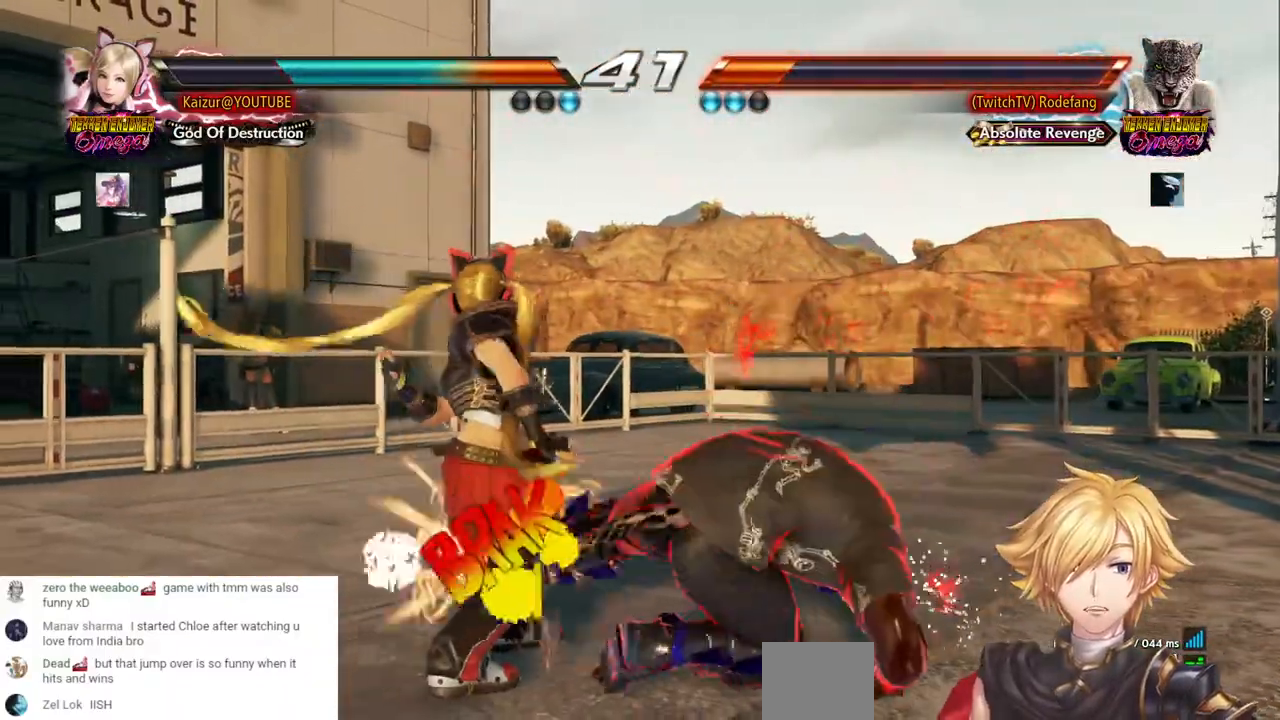
{"dt_ms": 500, "buttons": ["DPAD_LEFT"], "left_stick": "center", "right_stick": "center", "events": []}
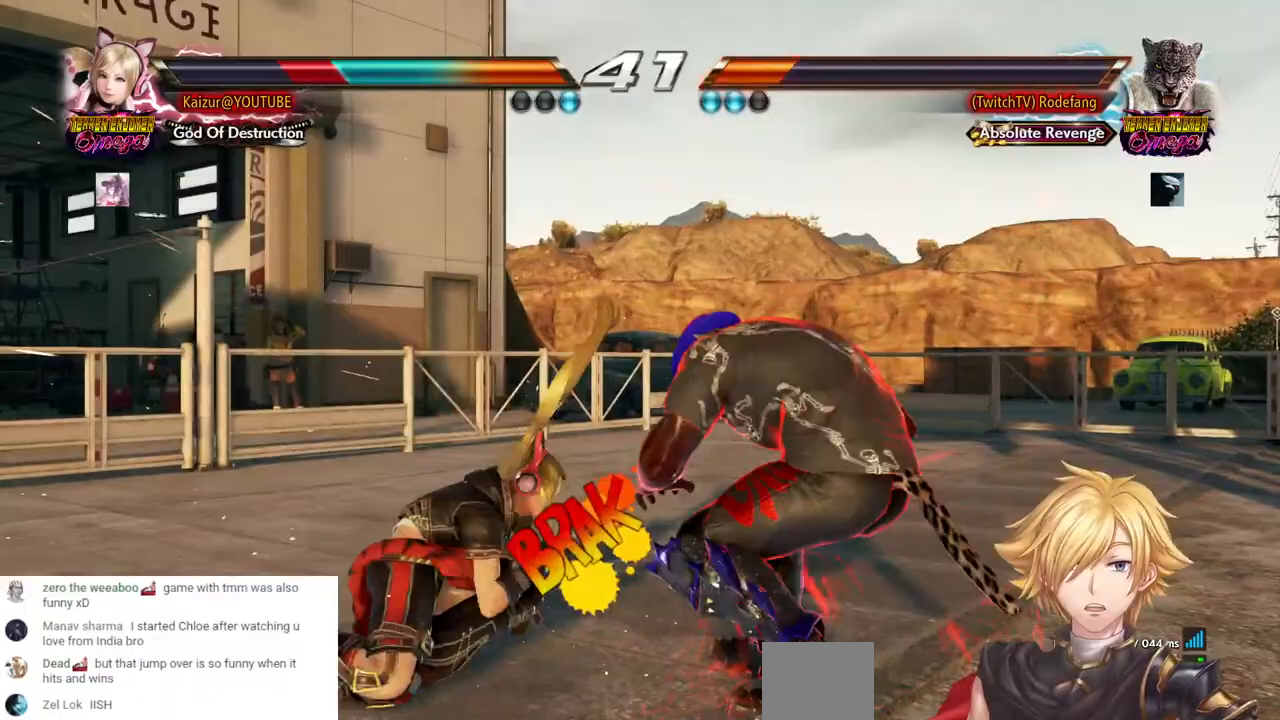
{"dt_ms": 500, "buttons": [], "left_stick": "center", "right_stick": "center", "events": [[33, "DPAD_LEFT", "up"], [83, "DPAD_LEFT", "down"], [167, "DPAD_LEFT", "up"], [233, "DPAD_LEFT", "down"], [367, "DPAD_LEFT", "up"]]}
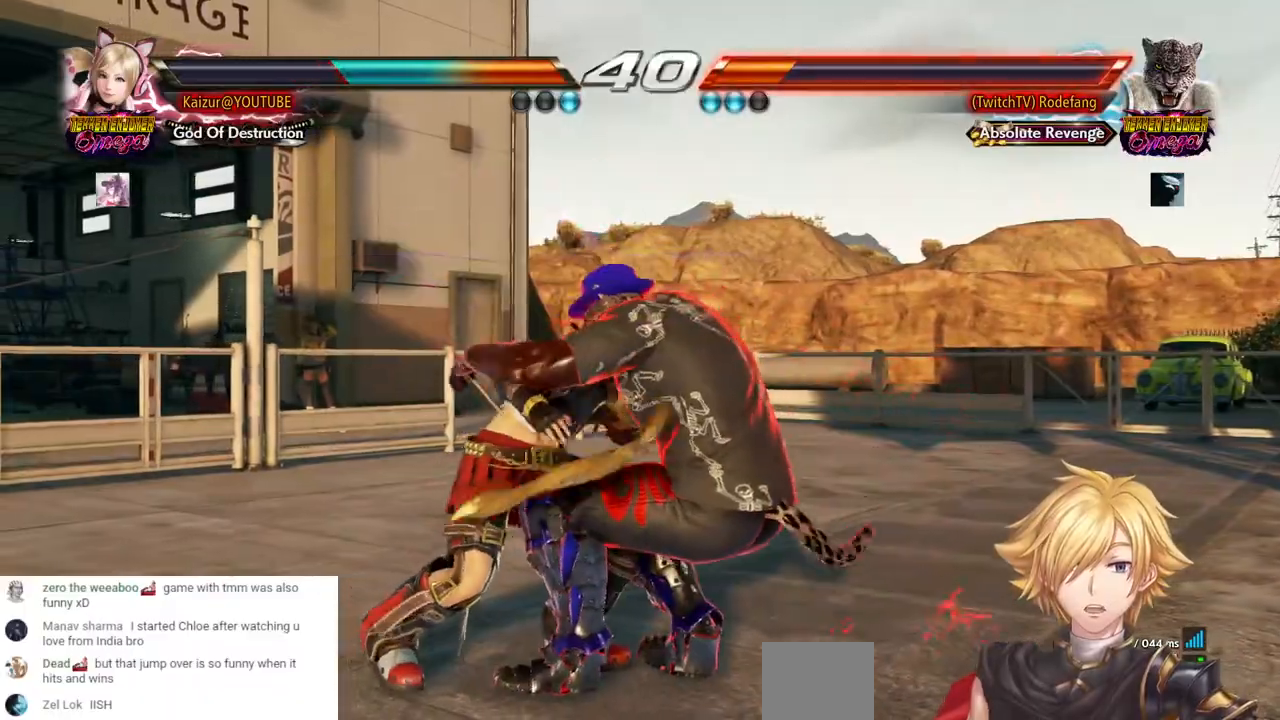
{"dt_ms": 500, "buttons": ["DPAD_LEFT"], "left_stick": "center", "right_stick": "center", "events": [[133, "DPAD_LEFT", "down"]]}